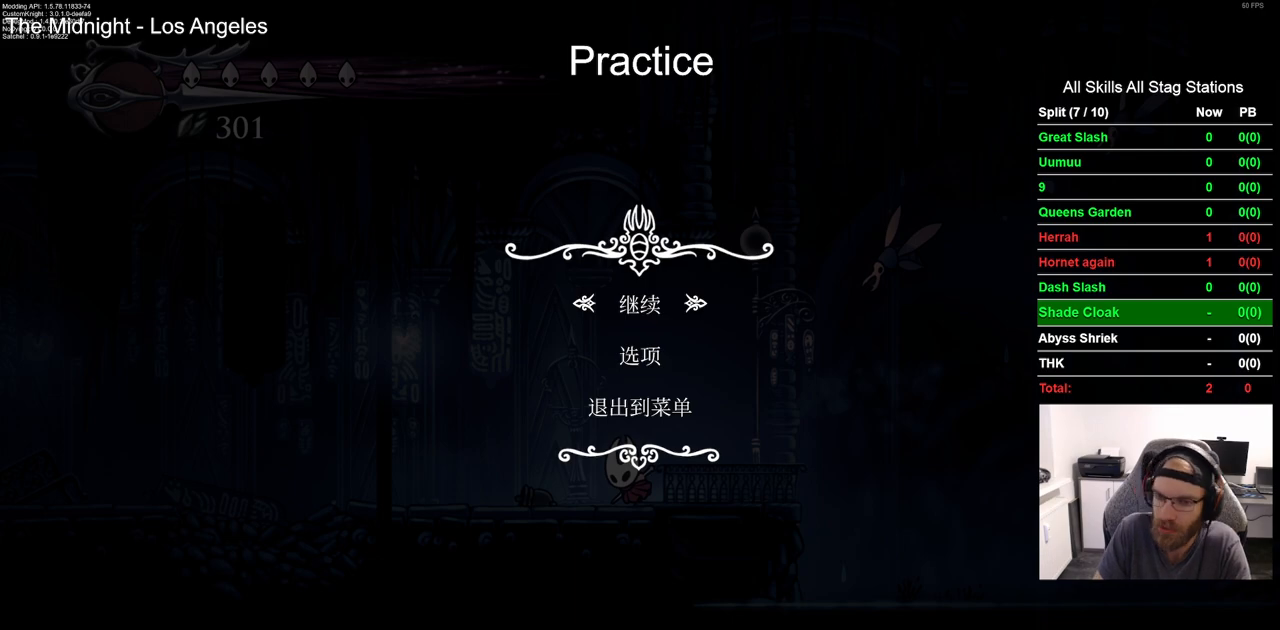
Gameplay with a controller (PlayStation layout); each line is a JSON object with the inputs held at the frame after it. "events" lists button and stick changes between this image and that frame as [ms after this image, input, new state], when the widget could be followed in between. Not read: R1.
{"buttons": ["DPAD_LEFT"], "left_stick": "center", "right_stick": "center", "events": [[233, "CIRCLE", "down"], [350, "CIRCLE", "up"], [383, "DPAD_LEFT", "down"]]}
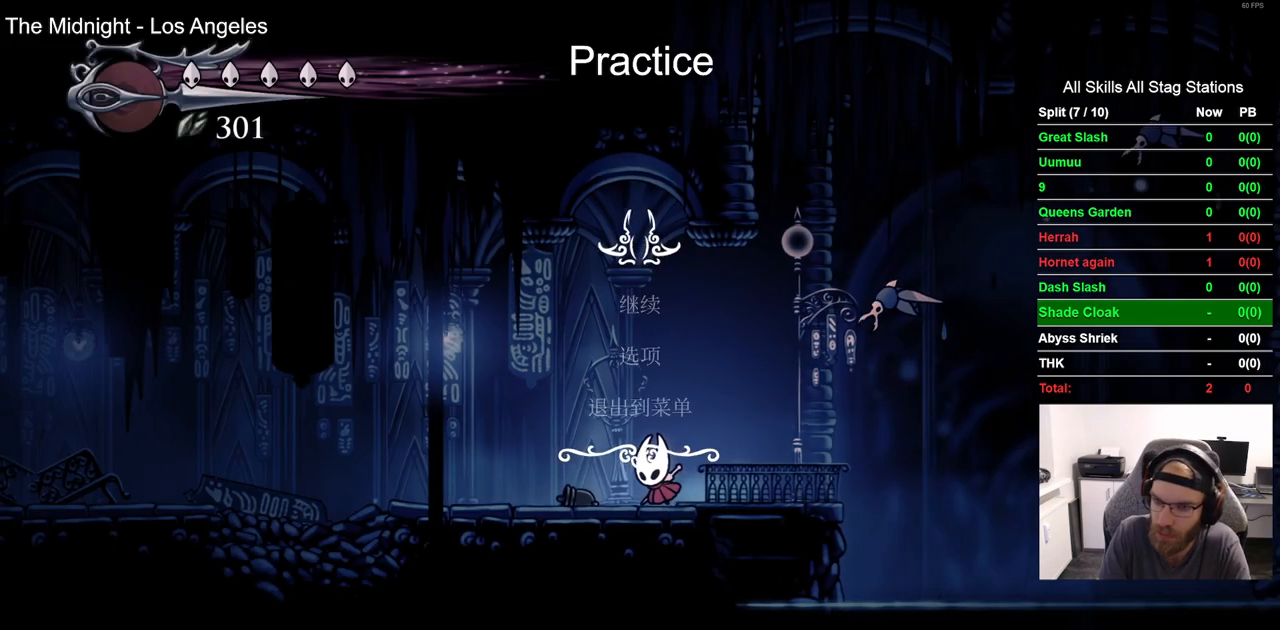
{"buttons": ["DPAD_LEFT"], "left_stick": "center", "right_stick": "center", "events": [[150, "R2", "down"], [367, "R2", "up"]]}
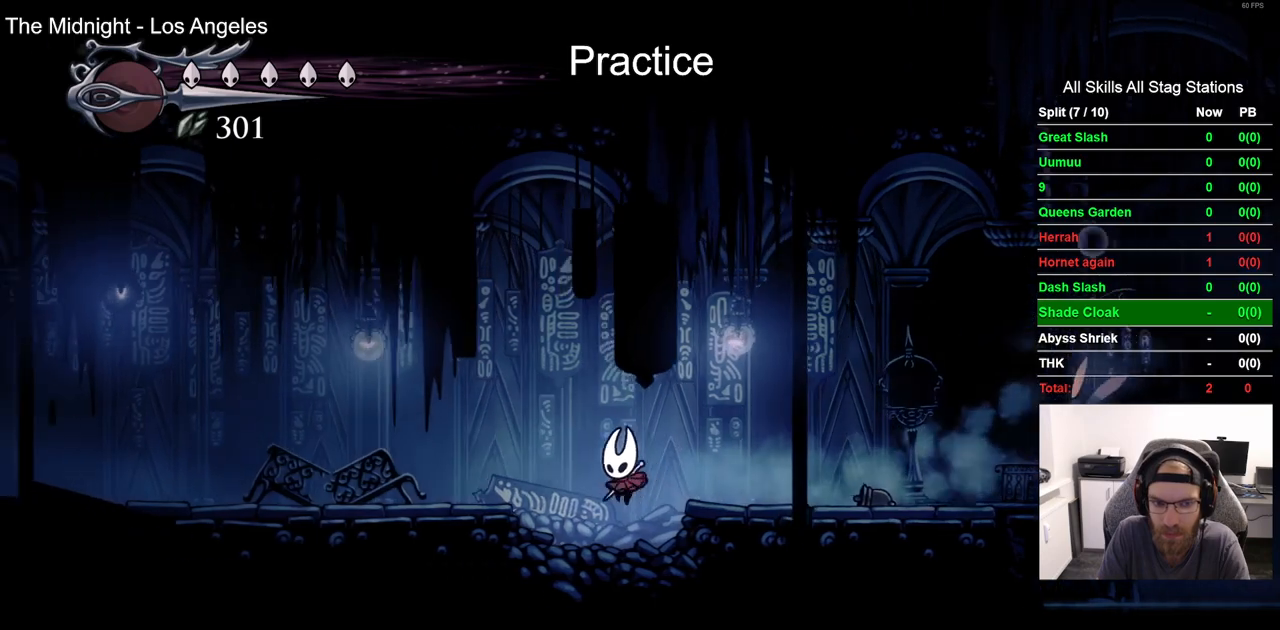
{"buttons": ["R2", "DPAD_LEFT"], "left_stick": "center", "right_stick": "center", "events": [[17, "CROSS", "down"], [200, "CROSS", "up"], [367, "R2", "down"]]}
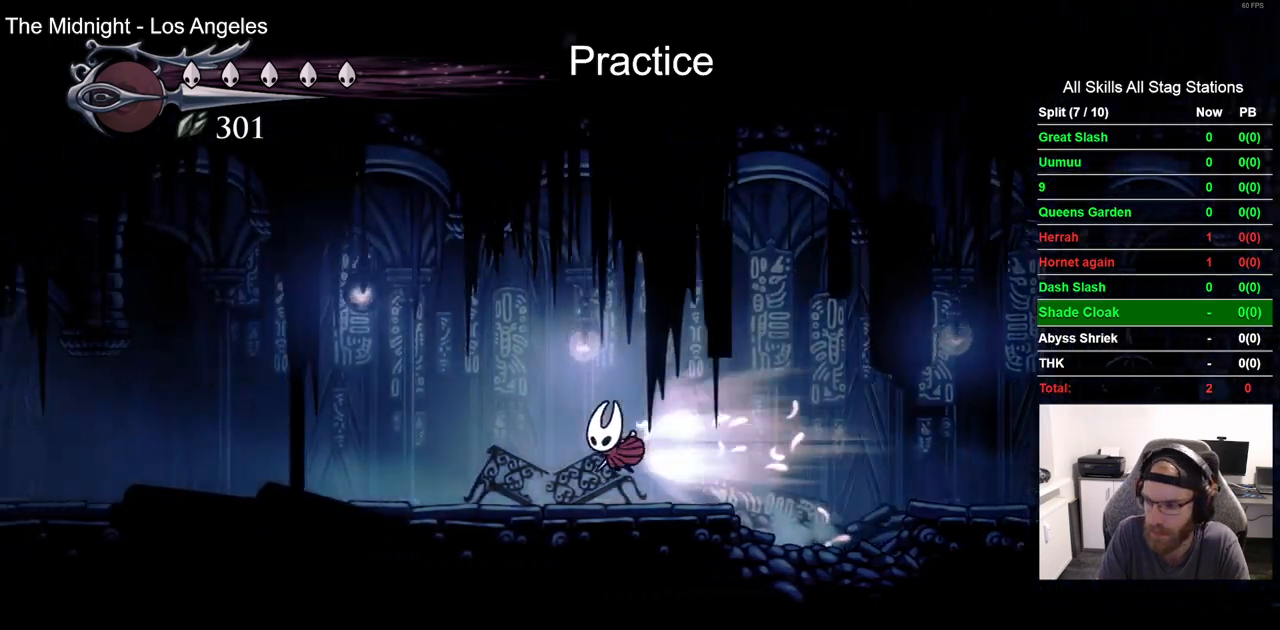
{"buttons": ["R2", "DPAD_LEFT"], "left_stick": "center", "right_stick": "center", "events": [[100, "R2", "up"], [433, "R2", "down"]]}
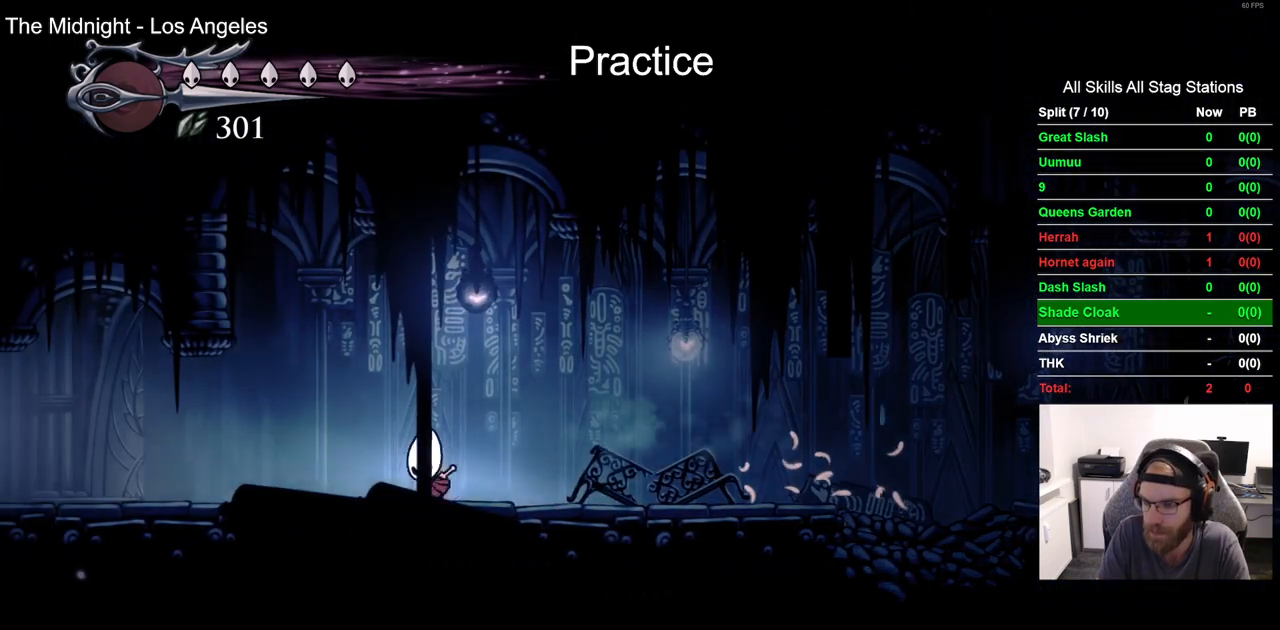
{"buttons": ["DPAD_LEFT"], "left_stick": "center", "right_stick": "center", "events": [[167, "R2", "up"]]}
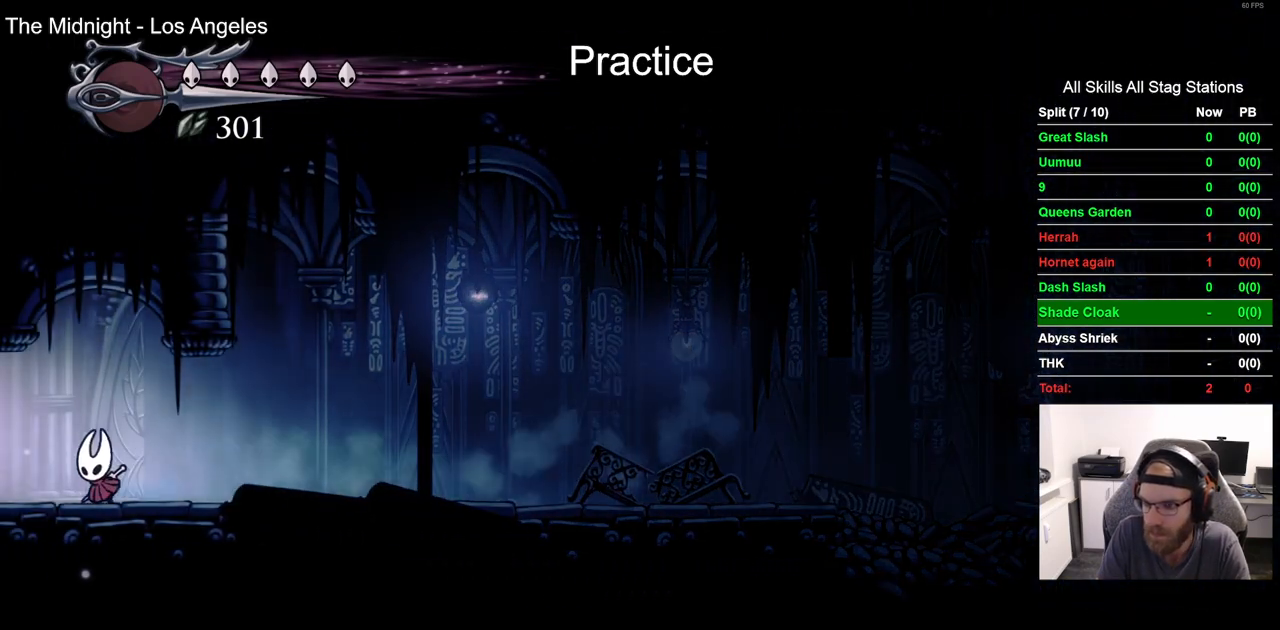
{"buttons": ["DPAD_LEFT"], "left_stick": "center", "right_stick": "center", "events": [[17, "R2", "down"], [233, "R2", "up"]]}
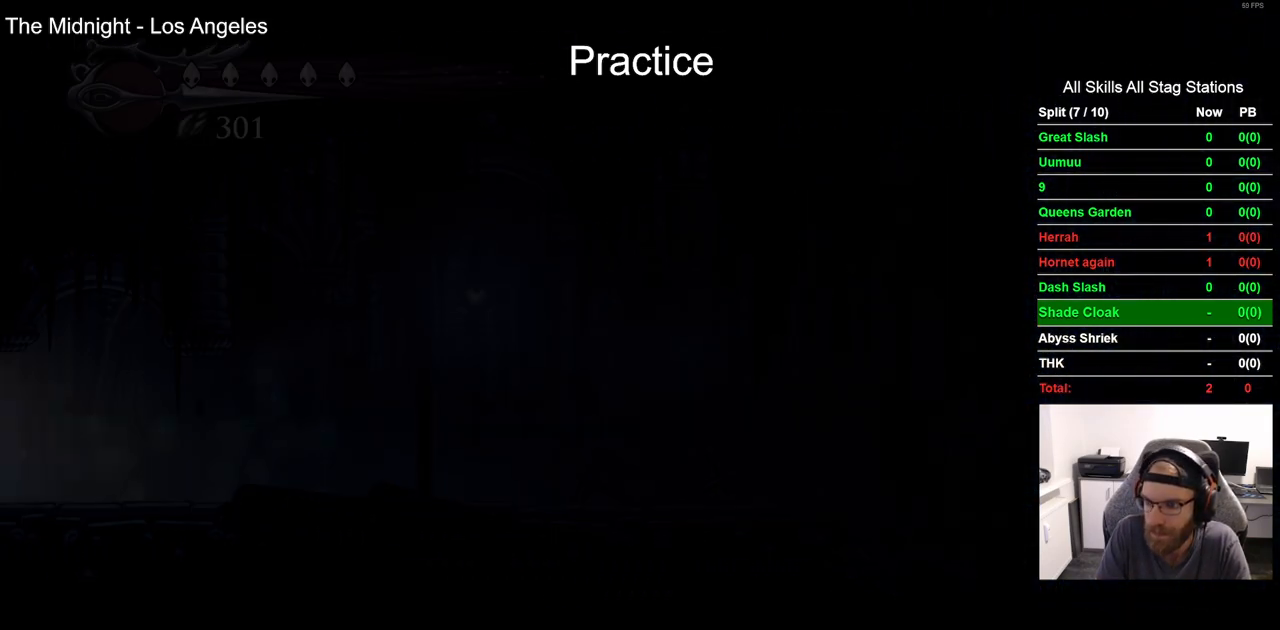
{"buttons": ["DPAD_LEFT"], "left_stick": "center", "right_stick": "center", "events": []}
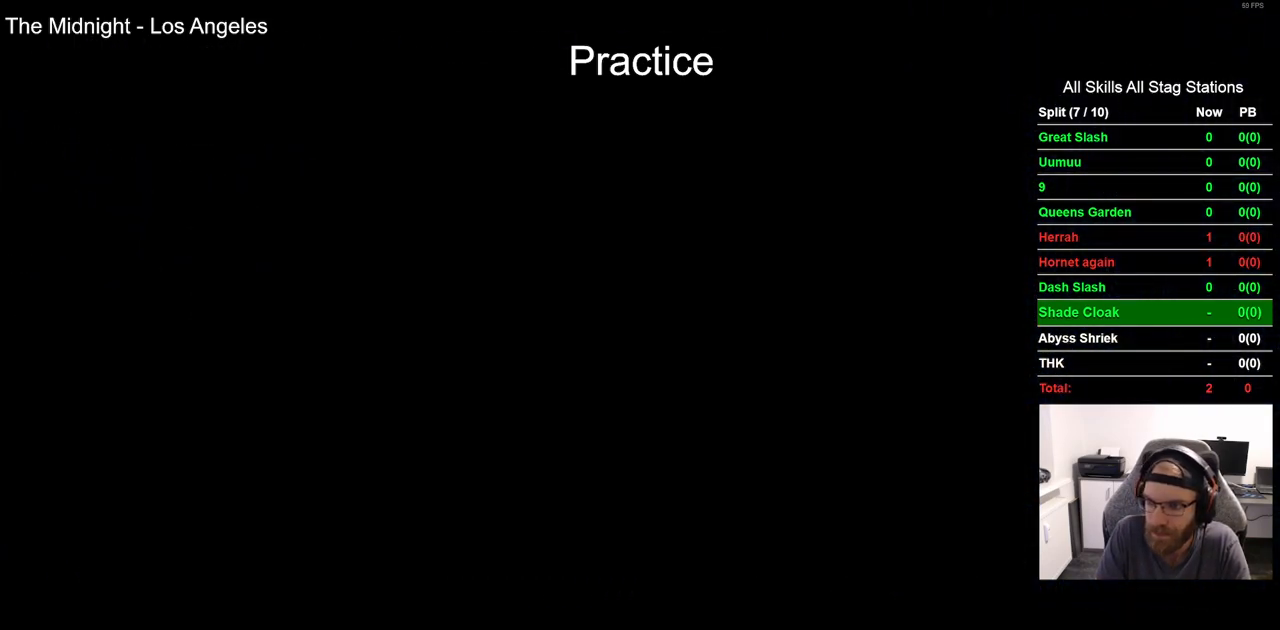
{"buttons": ["DPAD_LEFT"], "left_stick": "center", "right_stick": "center", "events": []}
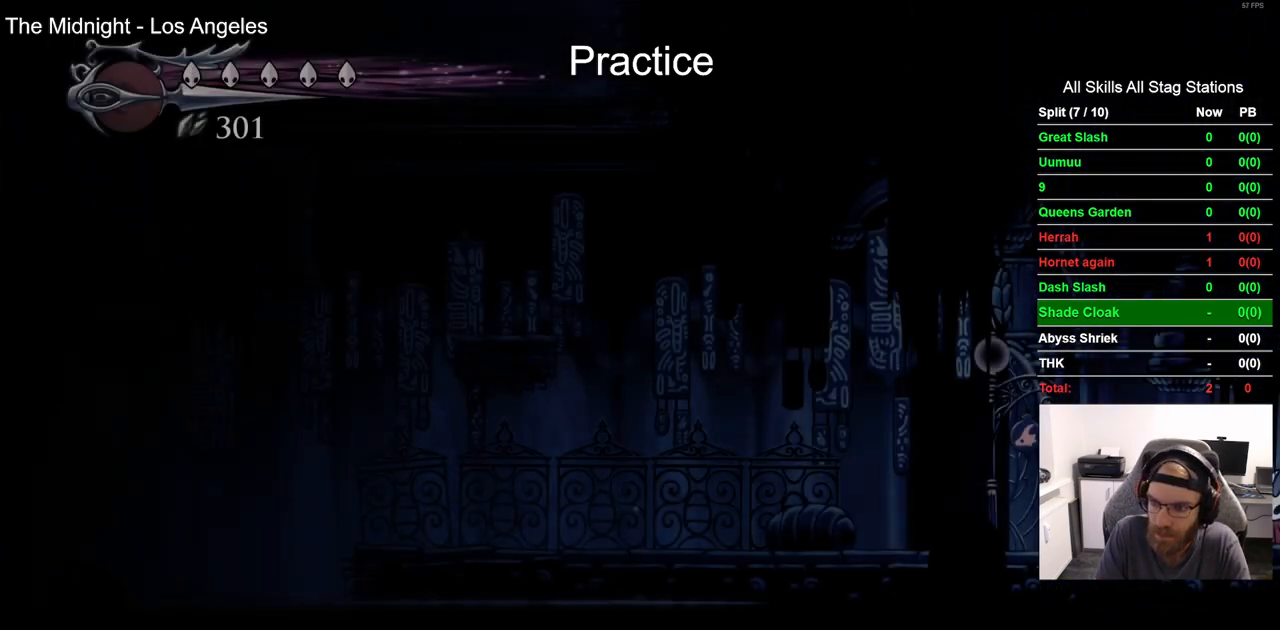
{"buttons": ["DPAD_LEFT"], "left_stick": "center", "right_stick": "center", "events": [[250, "R2", "down"], [483, "R2", "up"]]}
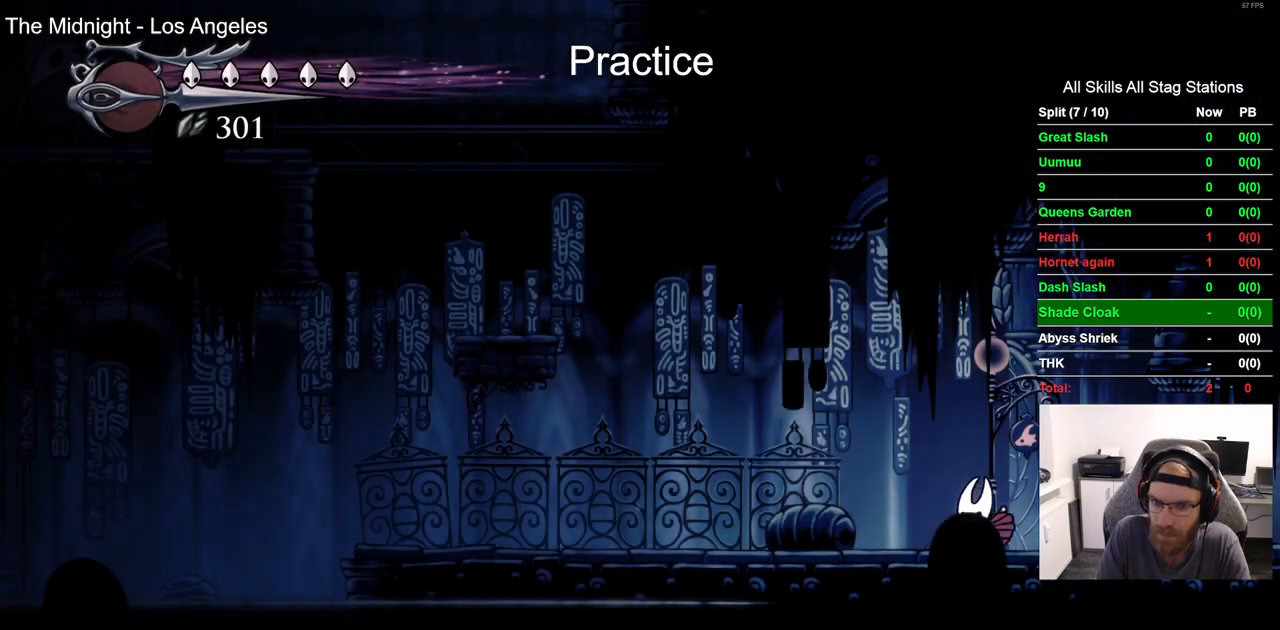
{"buttons": ["CROSS", "DPAD_LEFT"], "left_stick": "center", "right_stick": "center", "events": [[417, "CROSS", "down"]]}
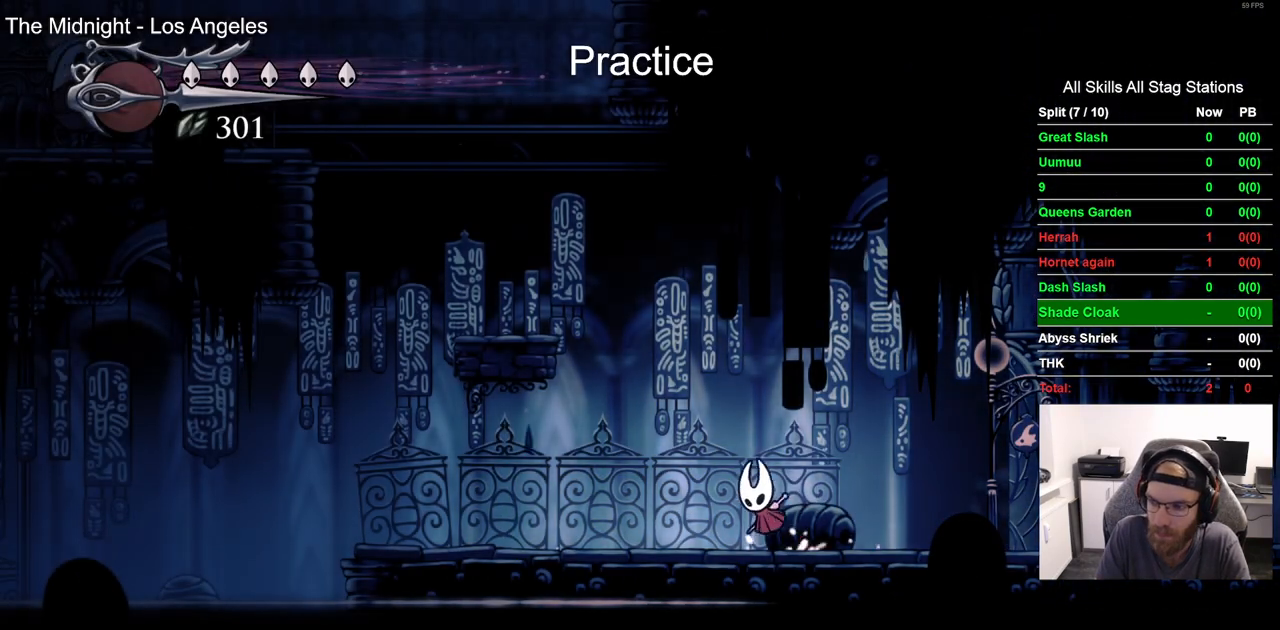
{"buttons": ["CROSS", "DPAD_LEFT"], "left_stick": "center", "right_stick": "center", "events": []}
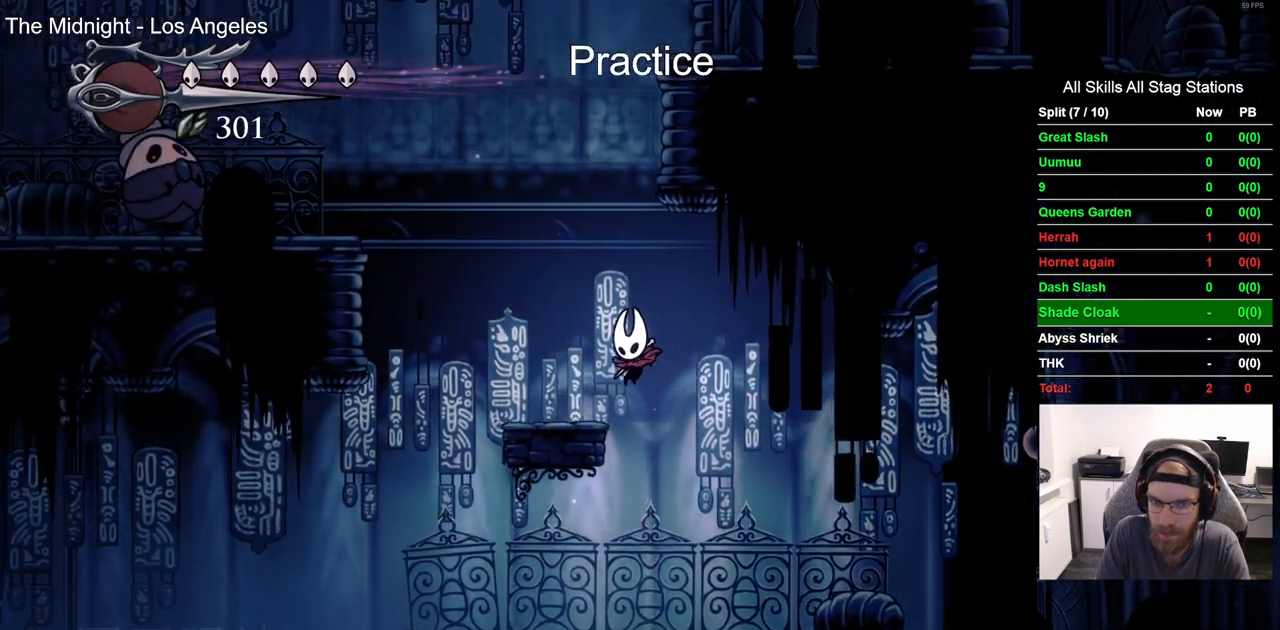
{"buttons": ["DPAD_LEFT"], "left_stick": "center", "right_stick": "center", "events": [[100, "DPAD_LEFT", "up"], [467, "CROSS", "up"], [483, "DPAD_LEFT", "down"]]}